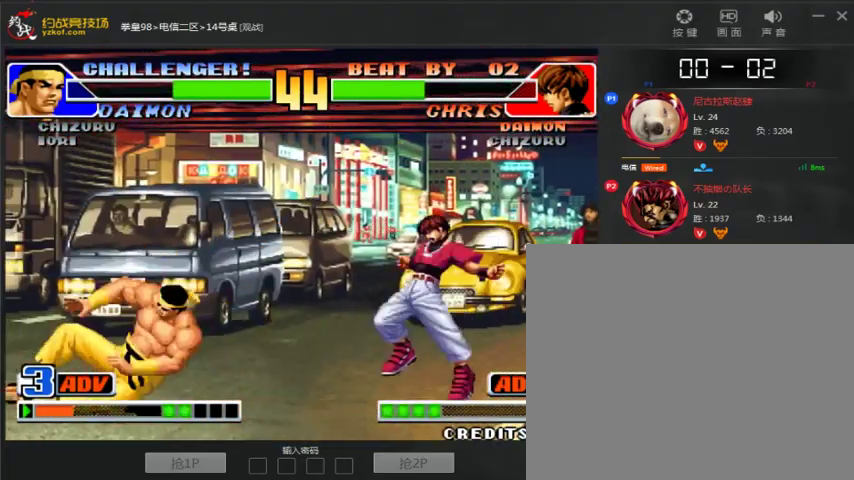
Gameplay with a controller (arcade stick); each line is a JSON object with the inputs held at the frame after it (dt_ms = milliseconds from this image to that frame). "events" lists button and stick changes between this image and that frame as [ms after this image, input, new state], when the widget could be followed in between. Not read: L3 R3.
{"dt_ms": 500, "buttons": [], "left_stick": "left", "events": [[133, "A", "up"], [433, "left_stick", "left"]]}
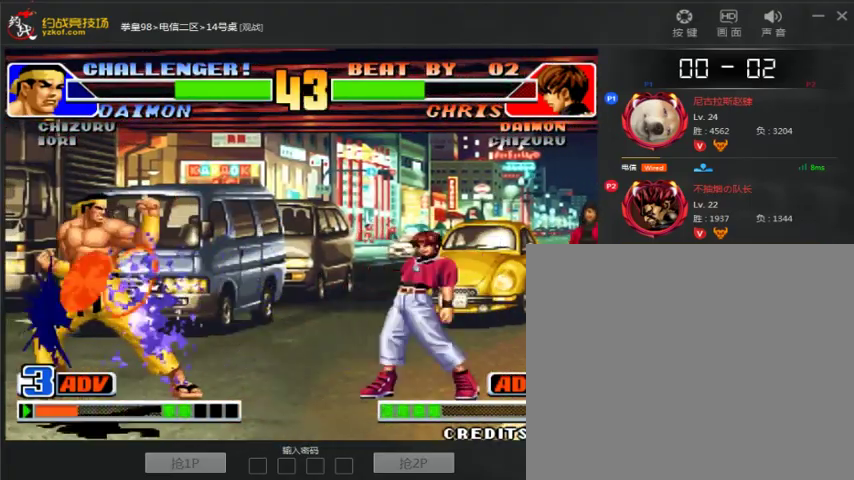
{"dt_ms": 500, "buttons": ["B"], "left_stick": "center", "events": [[33, "left_stick", "center"], [100, "left_stick", "left"], [233, "left_stick", "down-left"], [300, "B", "down"], [500, "left_stick", "center"]]}
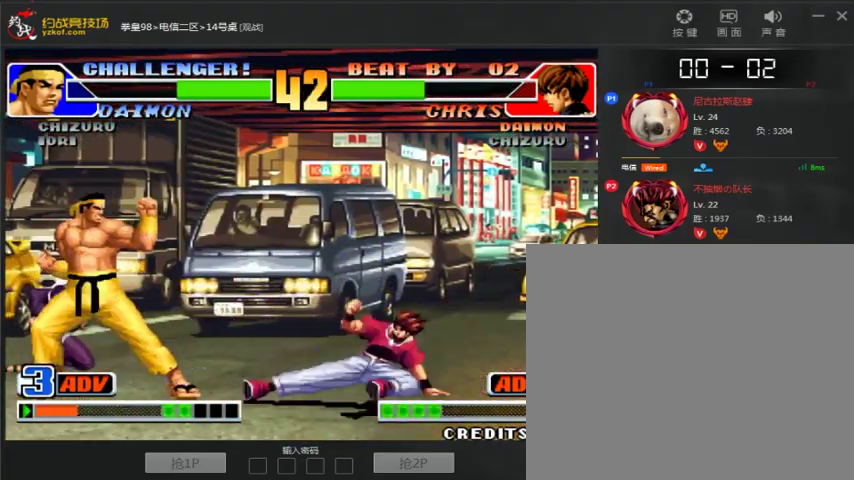
{"dt_ms": 500, "buttons": [], "left_stick": "center"}
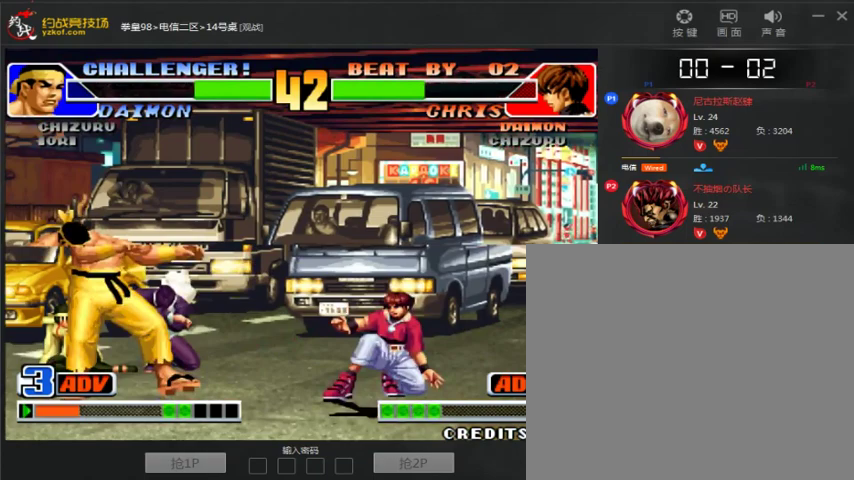
{"dt_ms": 1000, "buttons": [], "left_stick": "down-right"}
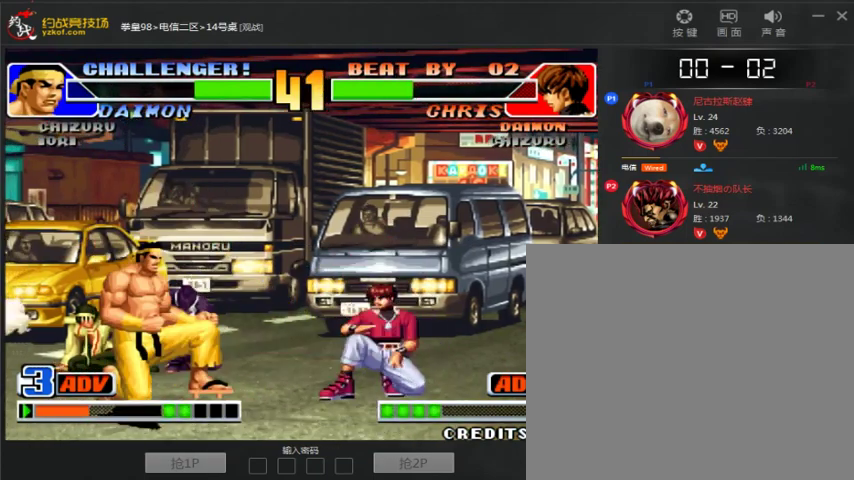
{"dt_ms": 500, "buttons": ["C", "D"], "left_stick": "center", "events": [[67, "left_stick", "right"], [200, "left_stick", "up"], [367, "C", "down"], [400, "D", "down"], [400, "left_stick", "center"]]}
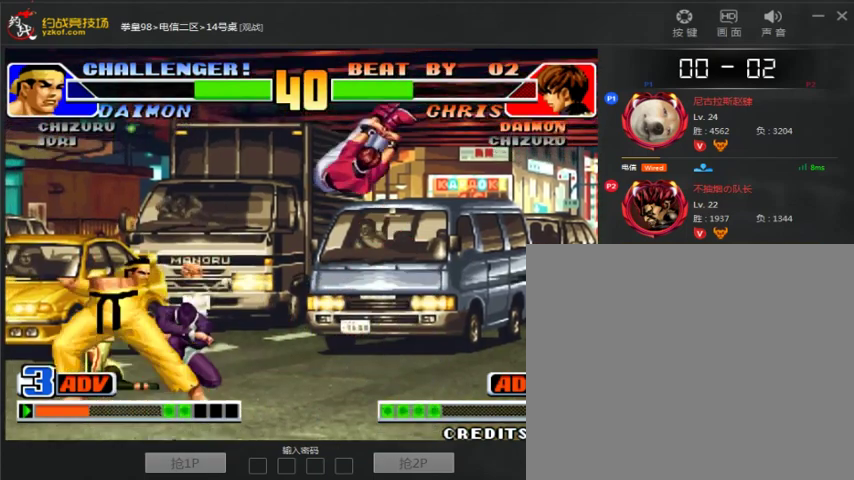
{"dt_ms": 500, "buttons": [], "left_stick": "left", "events": [[333, "C", "up"], [333, "D", "up"], [500, "left_stick", "left"]]}
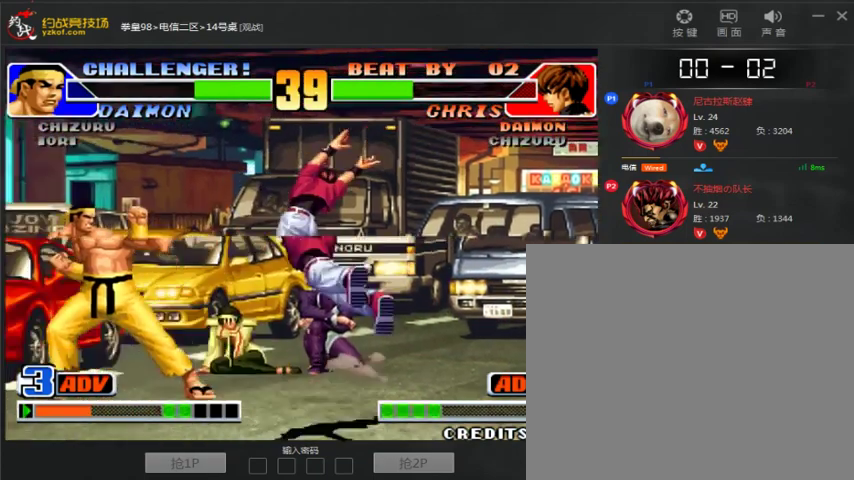
{"dt_ms": 500, "buttons": [], "left_stick": "right", "events": [[100, "A", "down"], [167, "left_stick", "center"], [267, "A", "up"], [300, "left_stick", "right"]]}
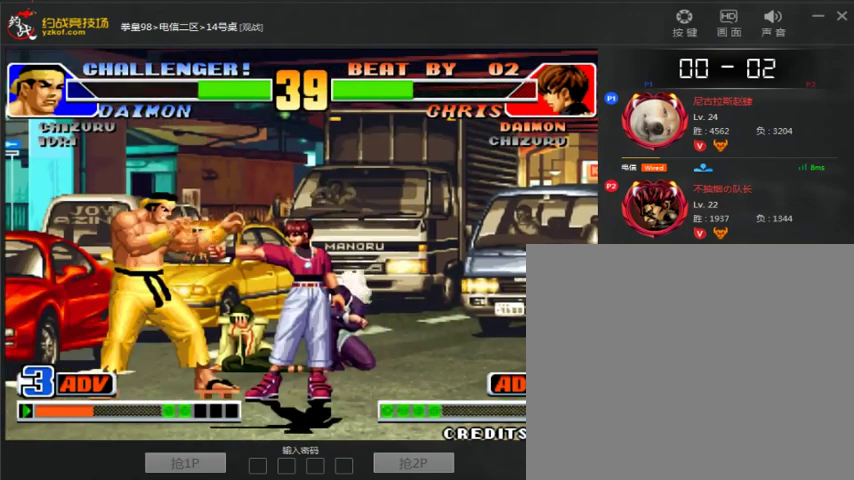
{"dt_ms": 500, "buttons": ["C"], "left_stick": "center", "events": [[267, "left_stick", "up"], [433, "C", "down"], [467, "left_stick", "center"]]}
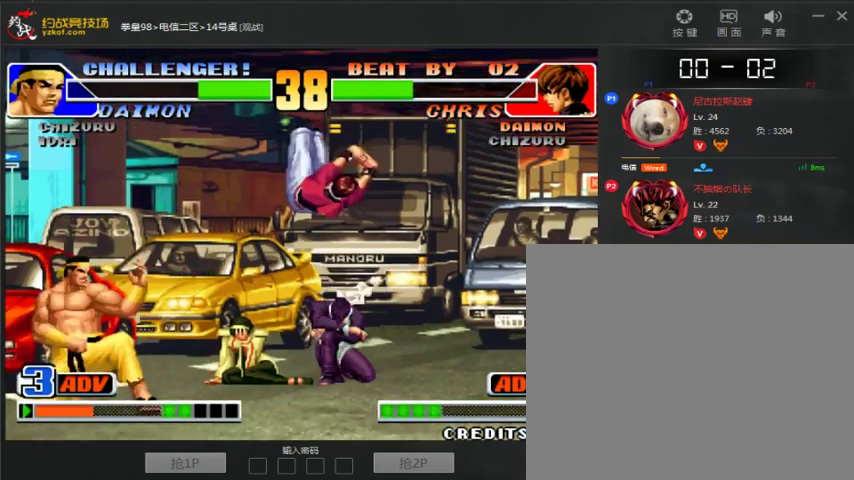
{"dt_ms": 500, "buttons": [], "left_stick": "right", "events": [[333, "C", "up"], [333, "left_stick", "right"]]}
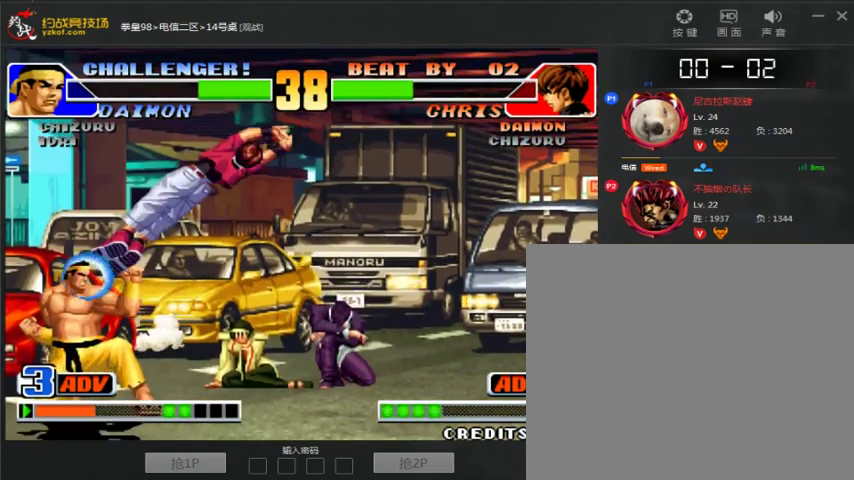
{"dt_ms": 500, "buttons": [], "left_stick": "right", "events": [[133, "A", "down"], [133, "left_stick", "center"], [200, "A", "up"], [200, "left_stick", "right"]]}
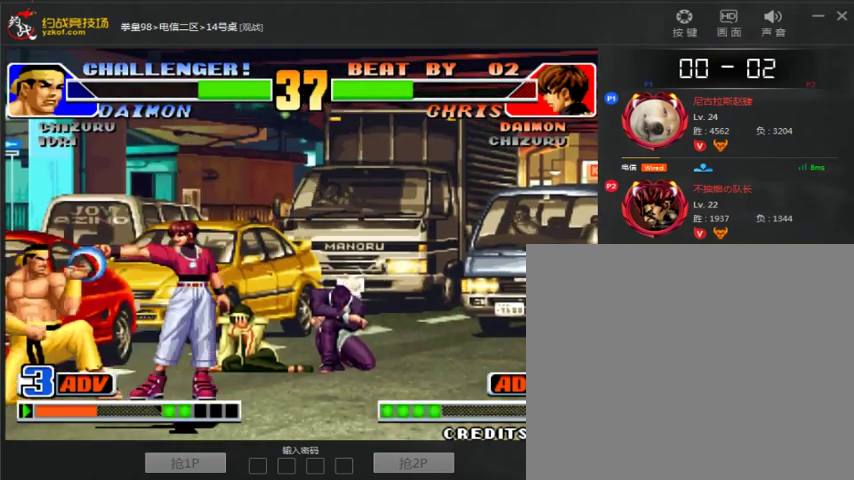
{"dt_ms": 500, "buttons": ["B"], "left_stick": "left", "events": [[367, "left_stick", "center"], [433, "B", "down"], [433, "left_stick", "left"]]}
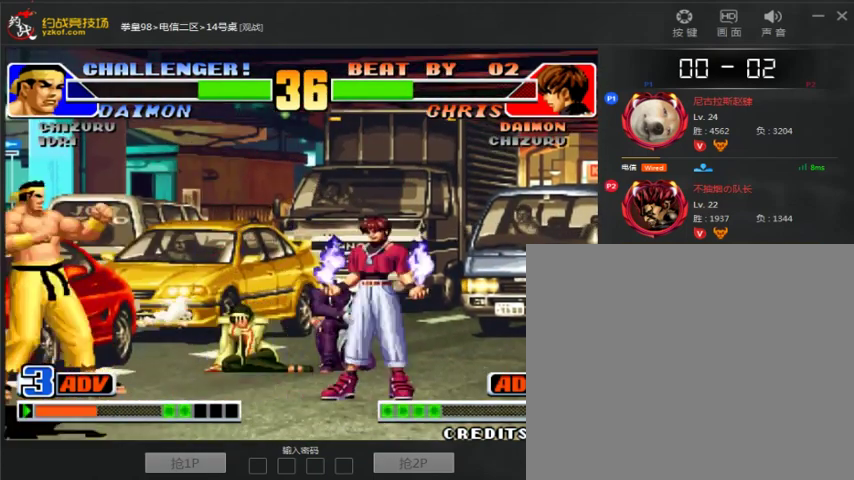
{"dt_ms": 500, "buttons": [], "left_stick": "center", "events": [[133, "left_stick", "center"], [200, "B", "up"]]}
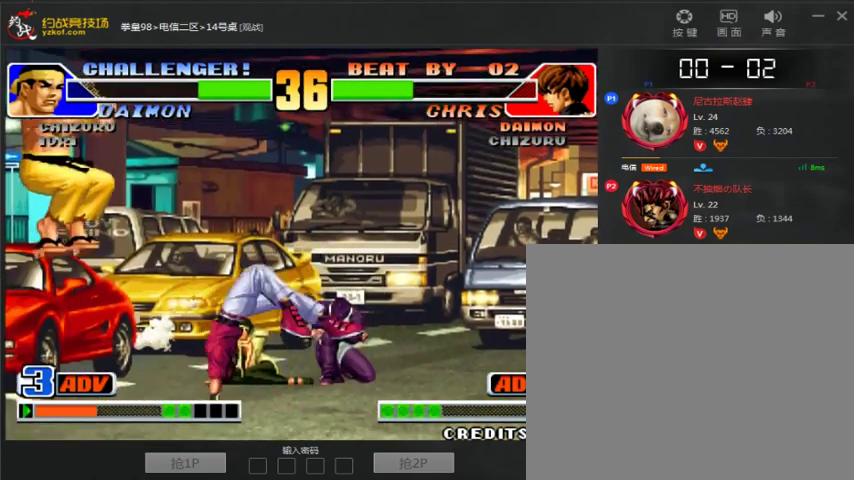
{"dt_ms": 500, "buttons": [], "left_stick": "center", "events": [[100, "A", "down"], [100, "B", "down"], [100, "C", "down"], [233, "B", "up"], [300, "A", "up"], [300, "C", "up"], [300, "left_stick", "right"], [500, "left_stick", "center"]]}
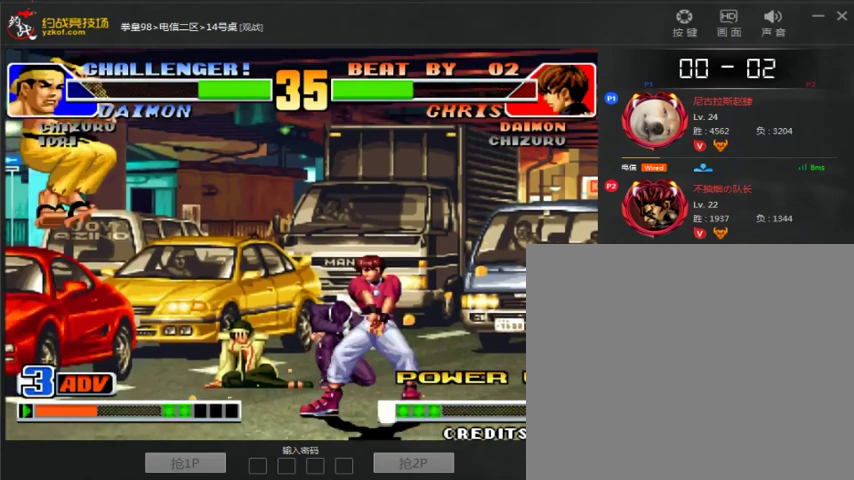
{"dt_ms": 500, "buttons": [], "left_stick": "right", "events": [[167, "left_stick", "left"], [267, "left_stick", "center"], [300, "A", "down"], [367, "A", "up"], [467, "left_stick", "right"]]}
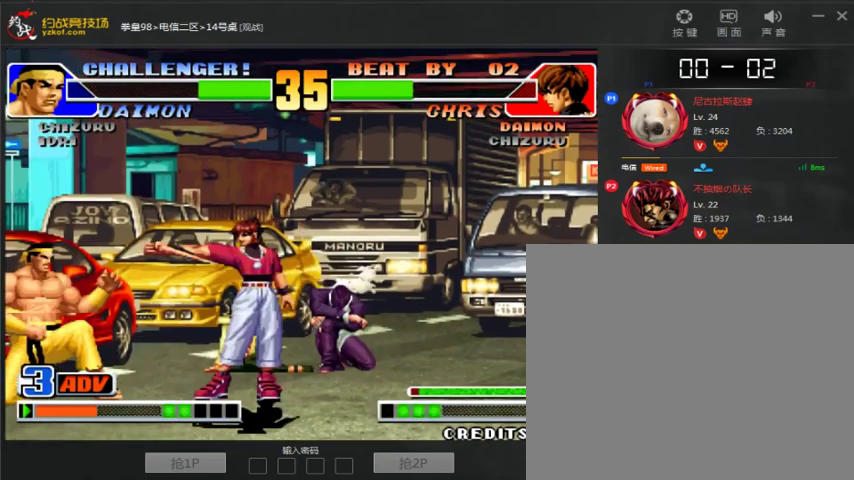
{"dt_ms": 500, "buttons": ["B"], "left_stick": "down", "events": [[267, "left_stick", "center"], [333, "B", "down"], [367, "left_stick", "down-left"], [467, "left_stick", "down"]]}
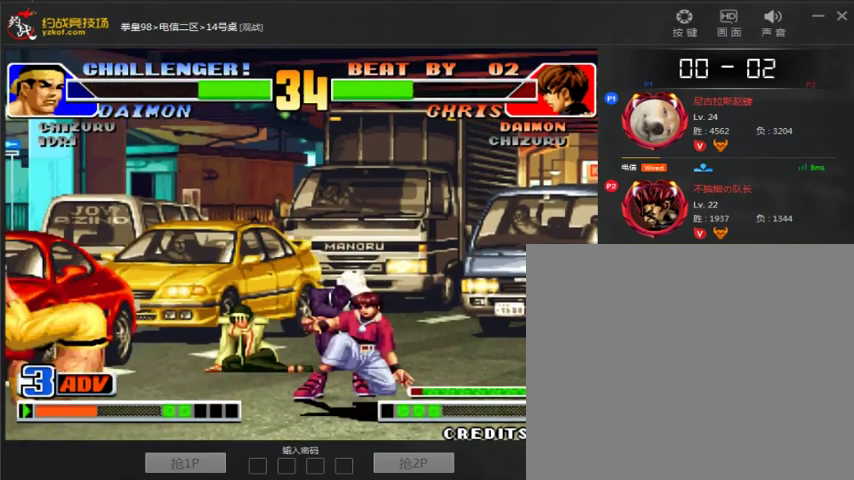
{"dt_ms": 500, "buttons": [], "left_stick": "right", "events": [[67, "B", "up"], [67, "left_stick", "center"], [200, "left_stick", "right"]]}
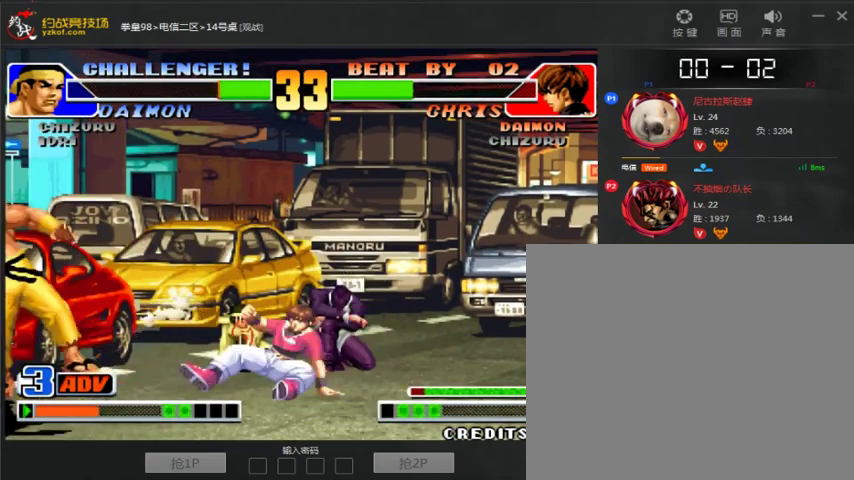
{"dt_ms": 500, "buttons": [], "left_stick": "right", "events": [[67, "B", "down"], [67, "left_stick", "down-left"], [267, "B", "up"], [300, "left_stick", "center"], [367, "left_stick", "right"]]}
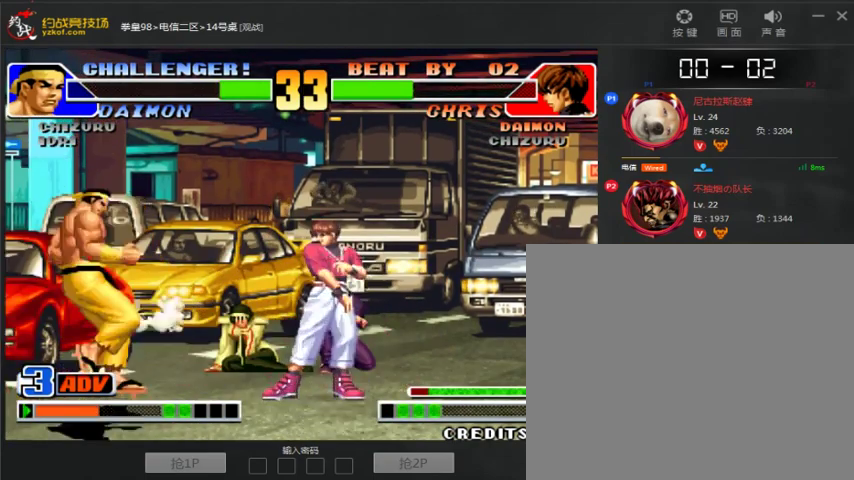
{"dt_ms": 500, "buttons": [], "left_stick": "right", "events": [[167, "left_stick", "down-right"], [333, "left_stick", "right"]]}
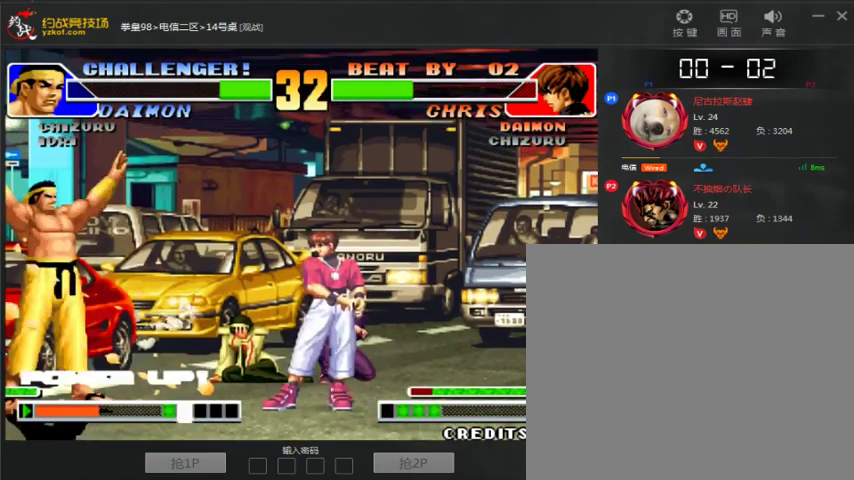
{"dt_ms": 500, "buttons": [], "left_stick": "center", "events": [[33, "left_stick", "left"], [100, "B", "down"], [133, "left_stick", "down-left"], [333, "B", "up"], [333, "left_stick", "left"], [433, "left_stick", "center"]]}
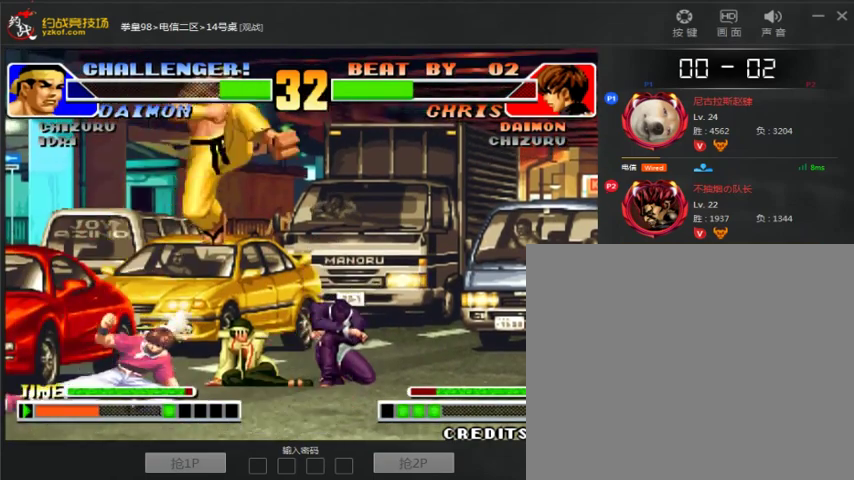
{"dt_ms": 500, "buttons": [], "left_stick": "left", "events": [[100, "left_stick", "down-left"], [167, "B", "down"], [267, "B", "up"], [267, "left_stick", "left"]]}
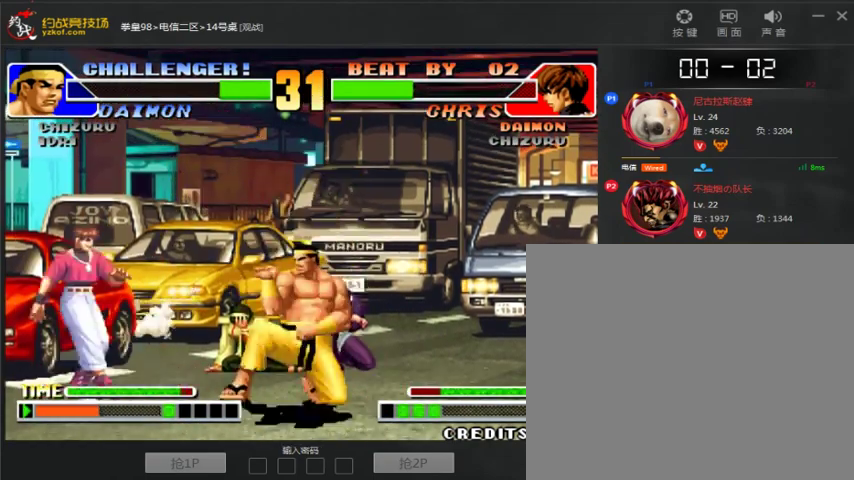
{"dt_ms": 500, "buttons": [], "left_stick": "left", "events": [[67, "left_stick", "right"], [367, "left_stick", "left"]]}
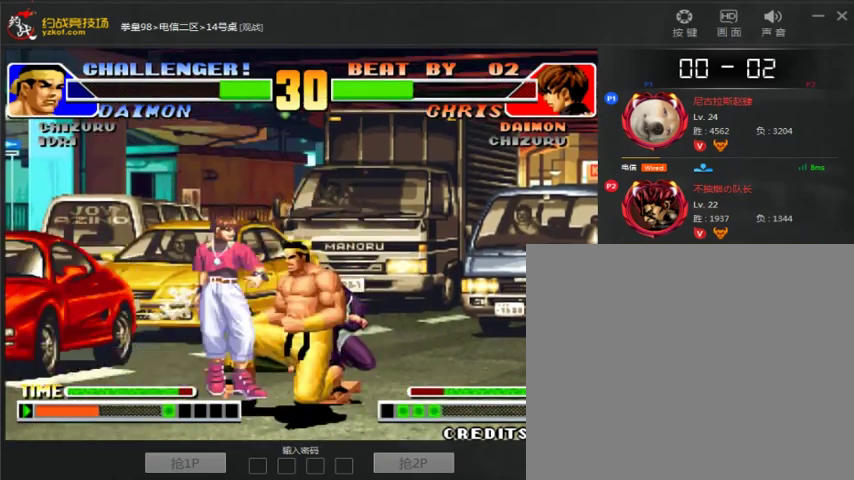
{"dt_ms": 500, "buttons": [], "left_stick": "center", "events": [[467, "left_stick", "center"]]}
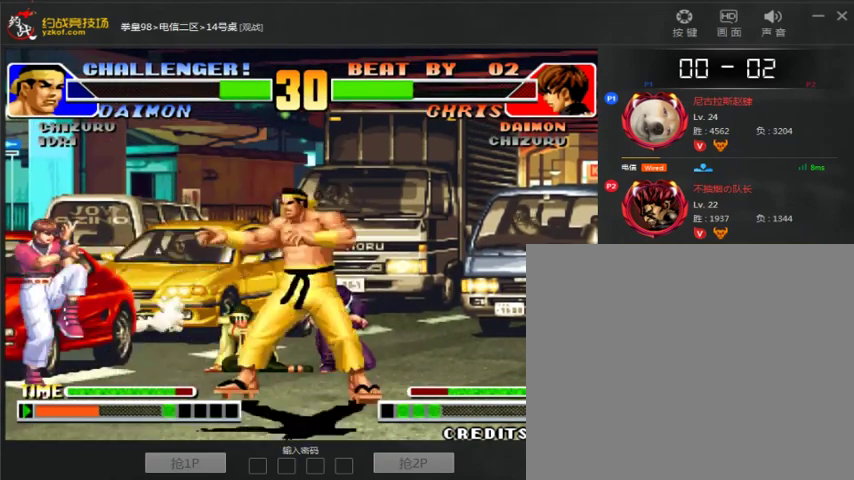
{"dt_ms": 500, "buttons": [], "left_stick": "left", "events": [[33, "left_stick", "down-right"], [67, "B", "down"], [233, "B", "up"], [267, "left_stick", "center"], [333, "left_stick", "left"]]}
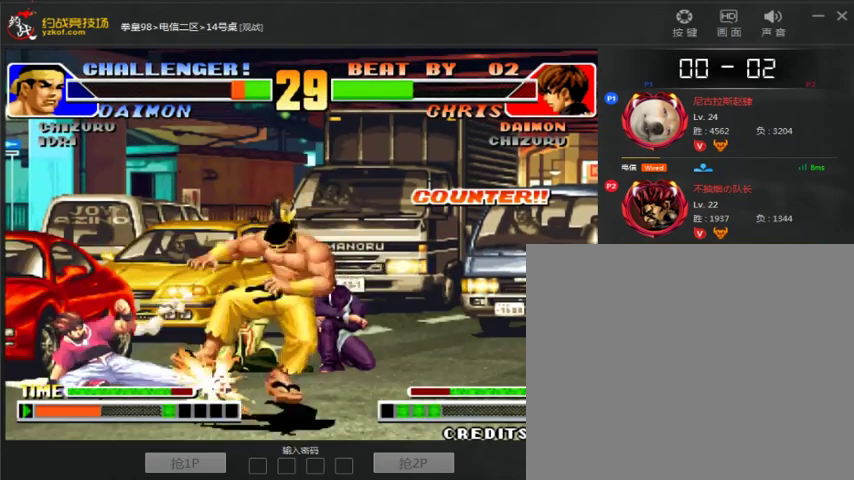
{"dt_ms": 500, "buttons": [], "left_stick": "center", "events": [[267, "left_stick", "up"], [367, "left_stick", "center"]]}
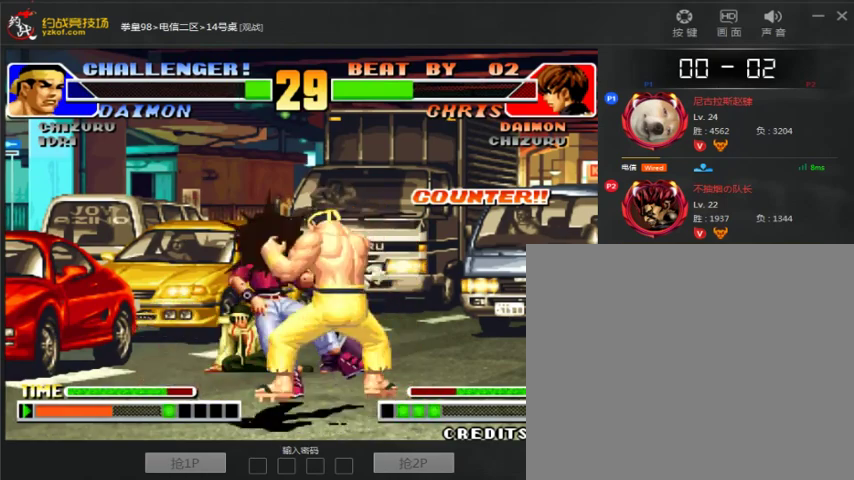
{"dt_ms": 500, "buttons": [], "left_stick": "center", "events": []}
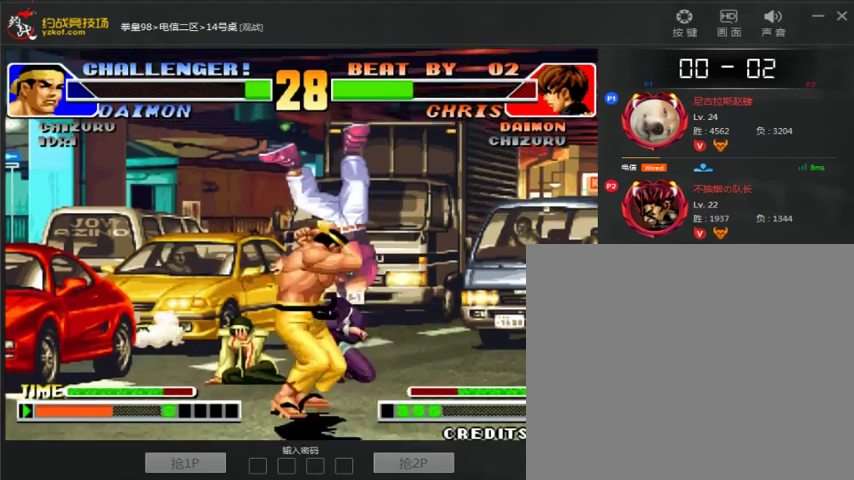
{"dt_ms": 500, "buttons": [], "left_stick": "center", "events": [[267, "left_stick", "down-left"], [367, "left_stick", "down-right"], [467, "left_stick", "center"]]}
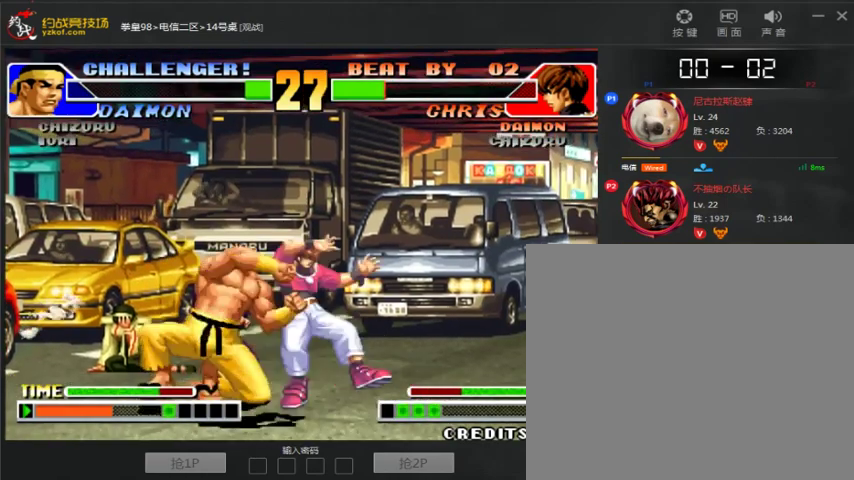
{"dt_ms": 500, "buttons": ["A", "B", "C"], "left_stick": "left", "events": [[67, "left_stick", "left"], [133, "left_stick", "down"], [267, "A", "down"], [267, "B", "down"], [267, "C", "down"], [267, "D", "down"], [267, "left_stick", "center"], [333, "D", "up"], [367, "left_stick", "left"]]}